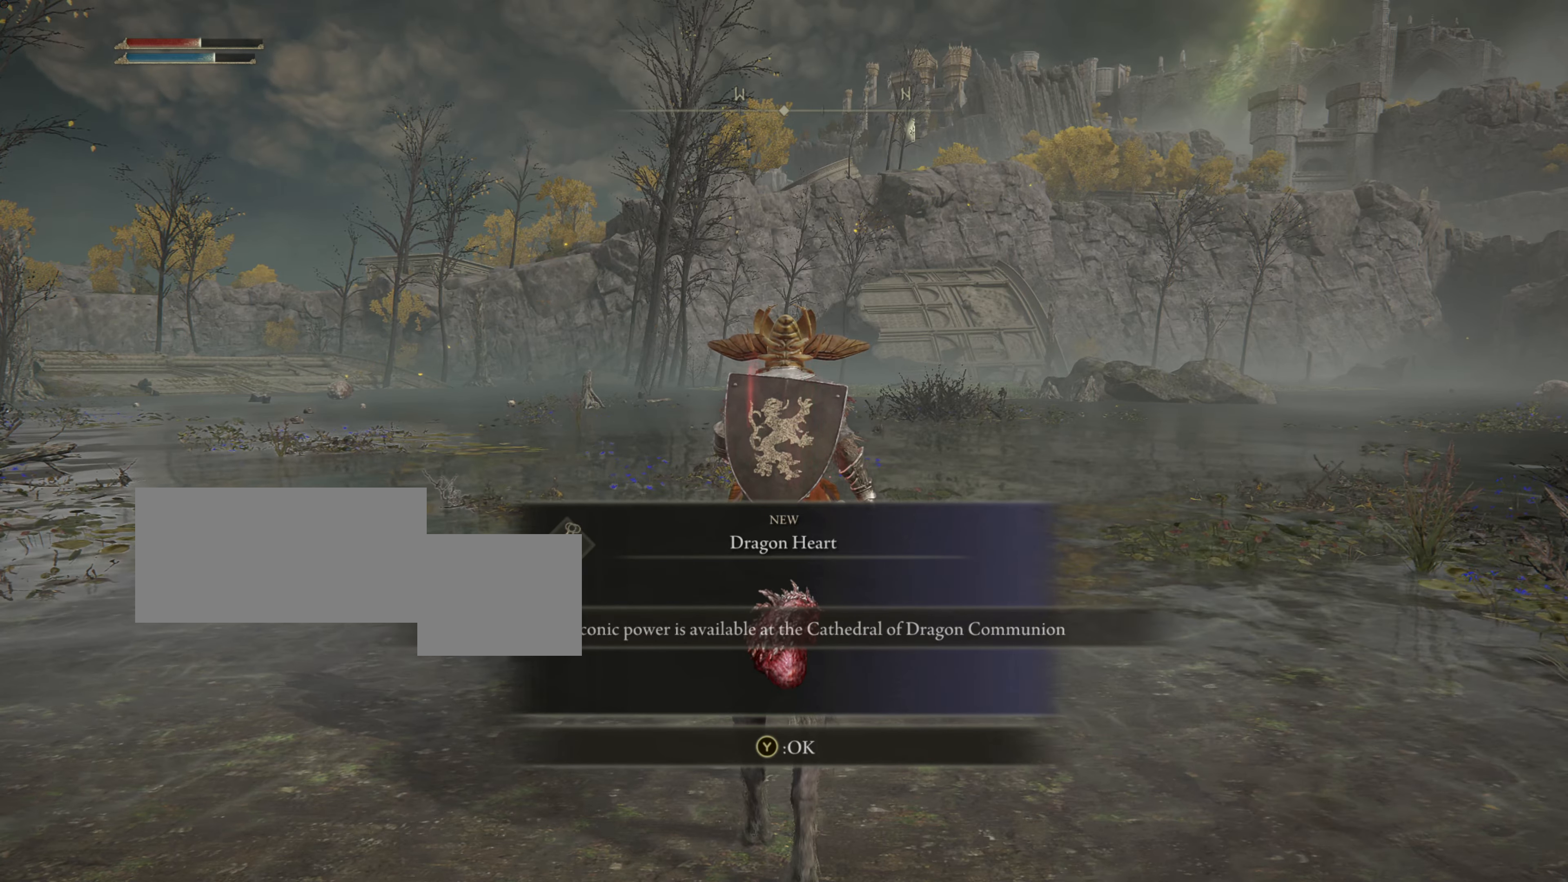
Gameplay with a controller (PlayStation layout); each line is a JSON object with the inputs held at the frame after it. "events" lists button and stick changes between this image and that frame as [ms after this image, input, new state], when the widget could be followed in between. Not read: L3 R3.
{"buttons": [], "left_stick": "center", "right_stick": "center", "events": [[300, "TRIANGLE", "down"], [433, "TRIANGLE", "up"]]}
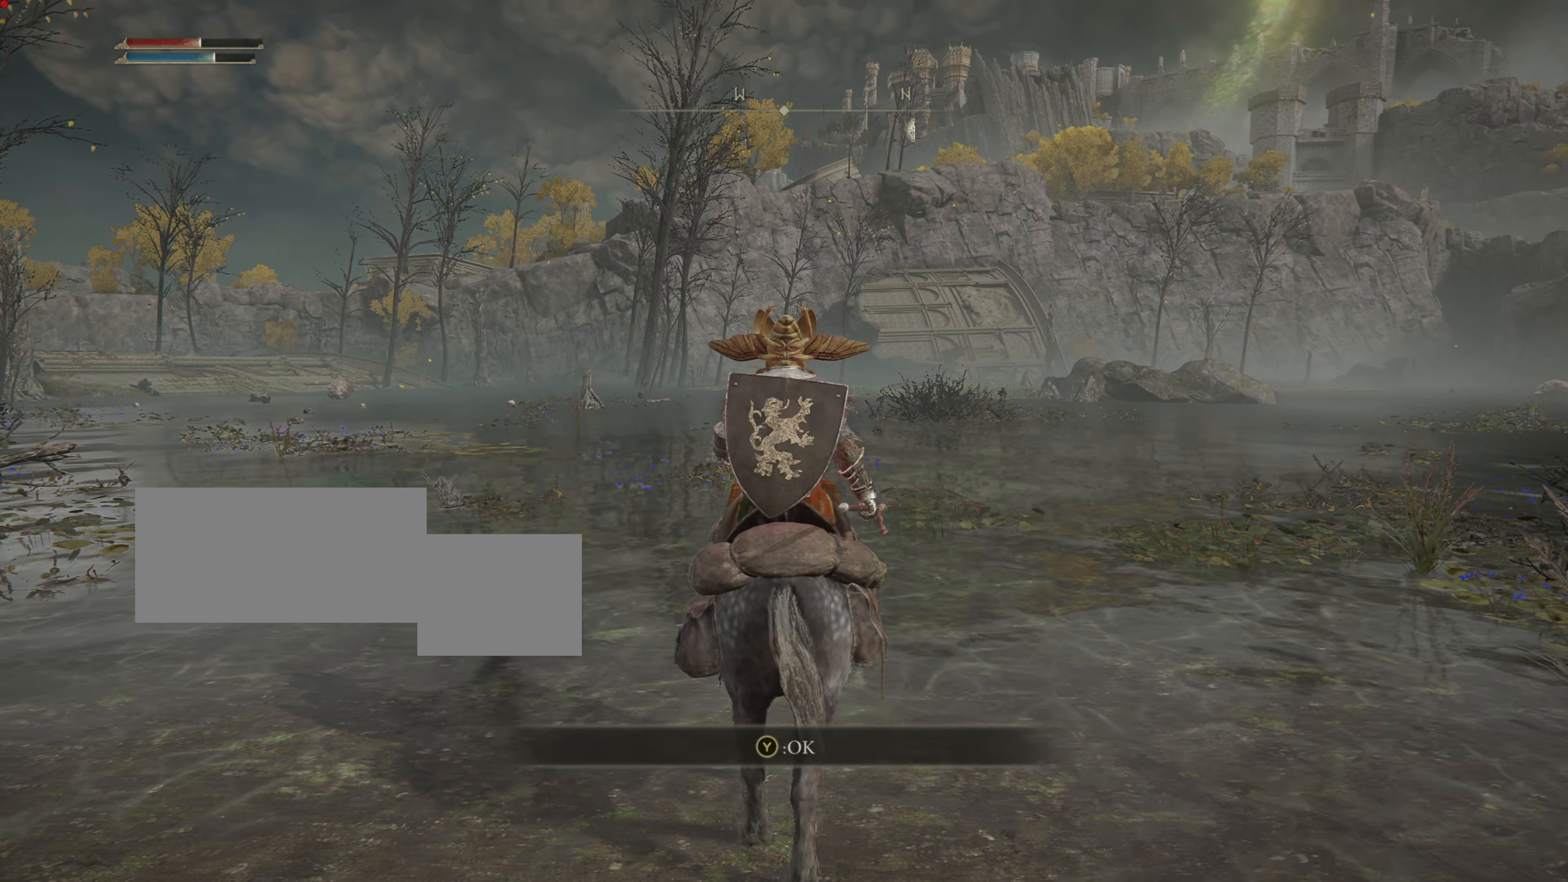
{"buttons": [], "left_stick": "up", "right_stick": "center", "events": [[467, "left_stick", "up"]]}
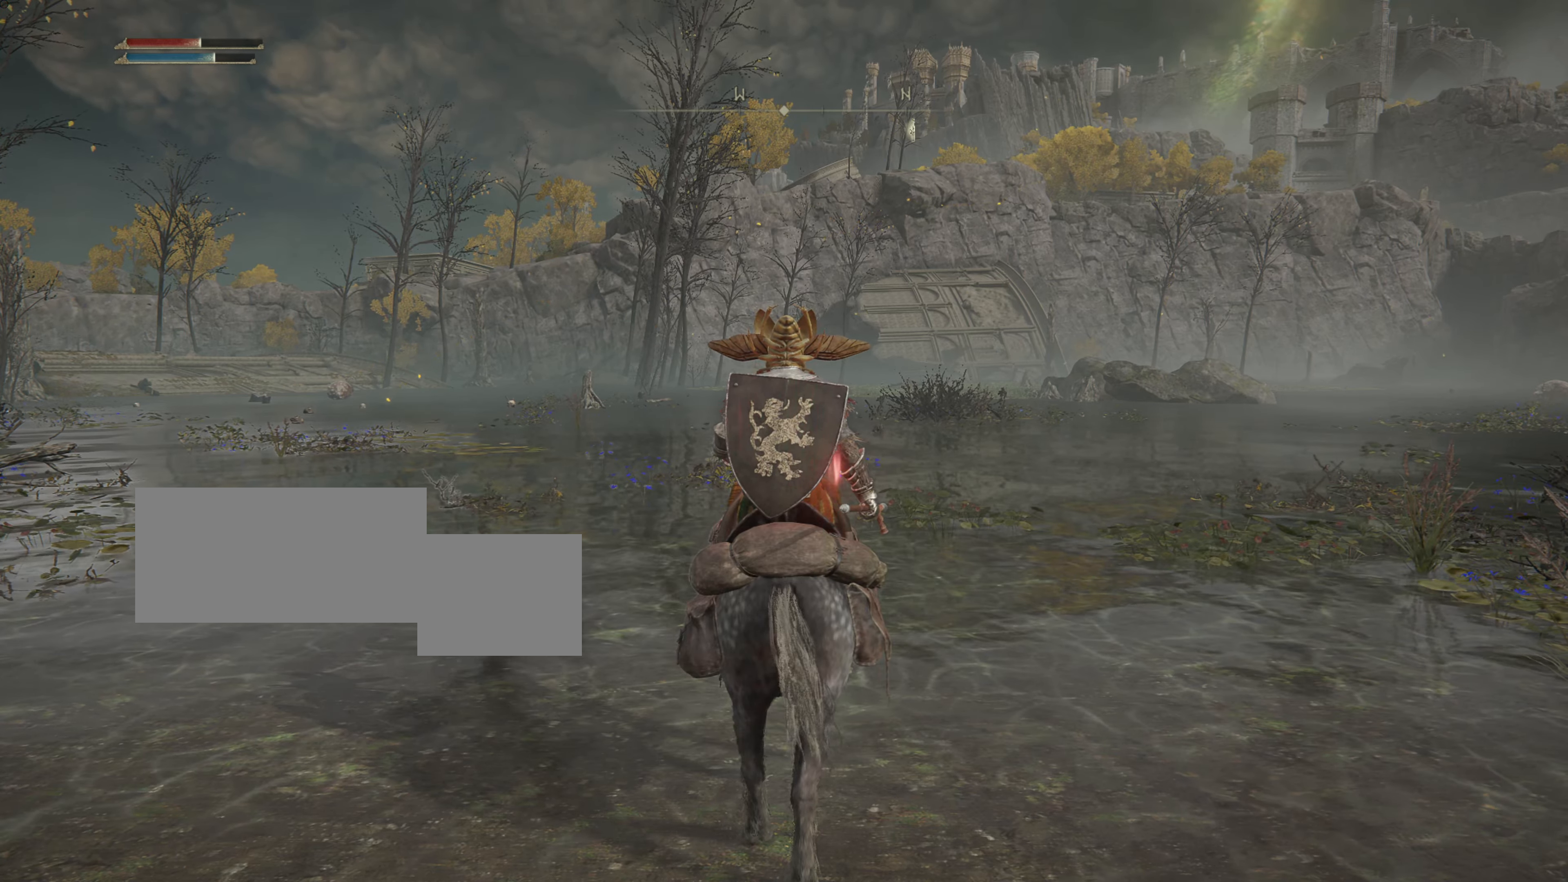
{"buttons": [], "left_stick": "up", "right_stick": "center", "events": []}
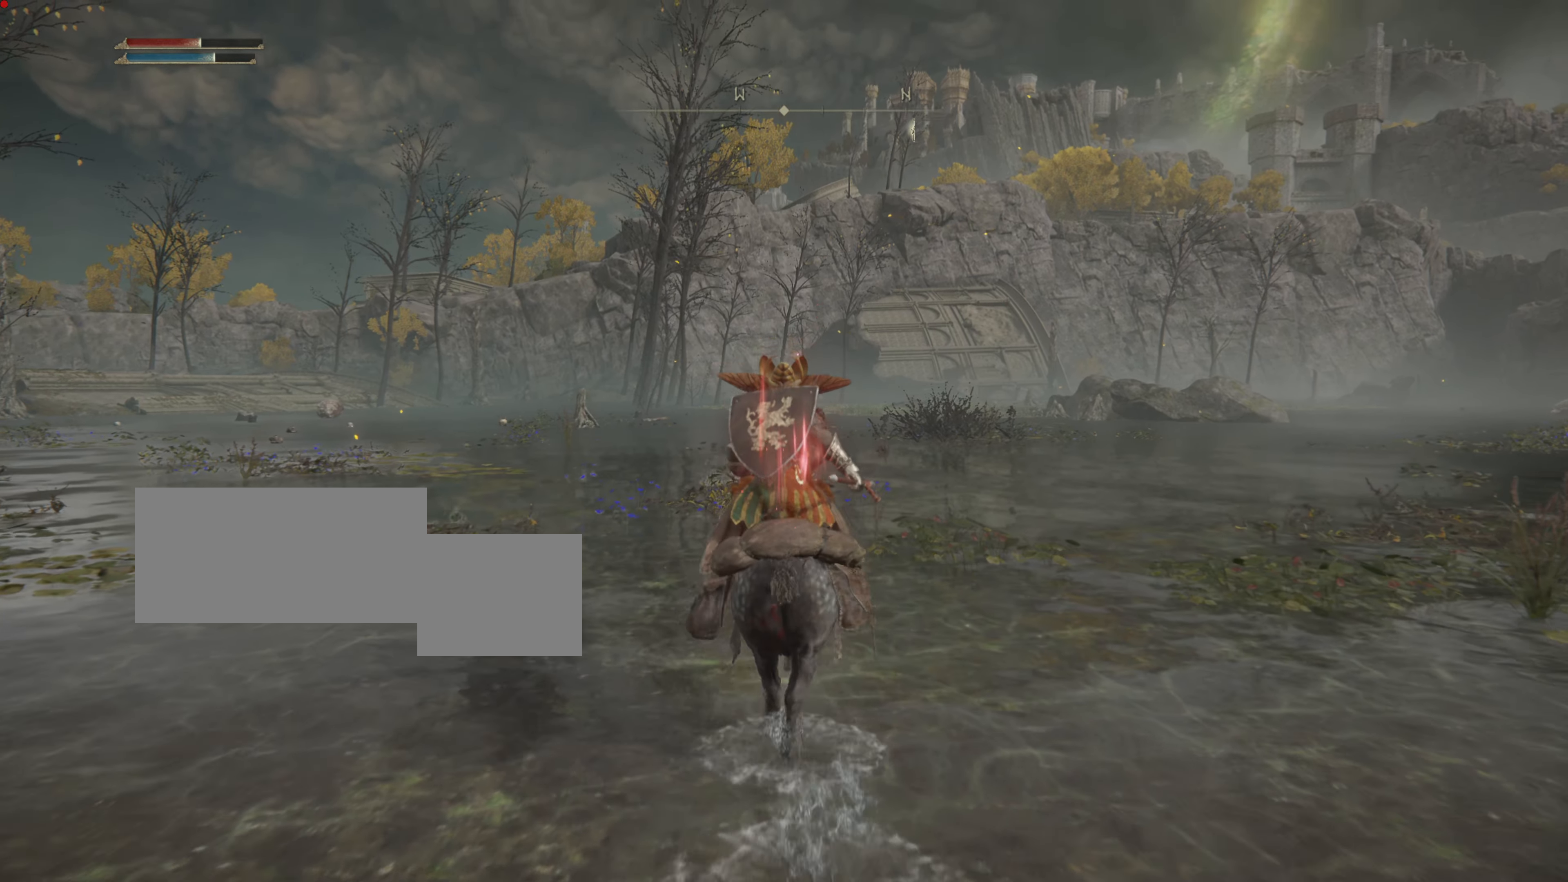
{"buttons": [], "left_stick": "up", "right_stick": "left", "events": [[384, "right_stick", "left"]]}
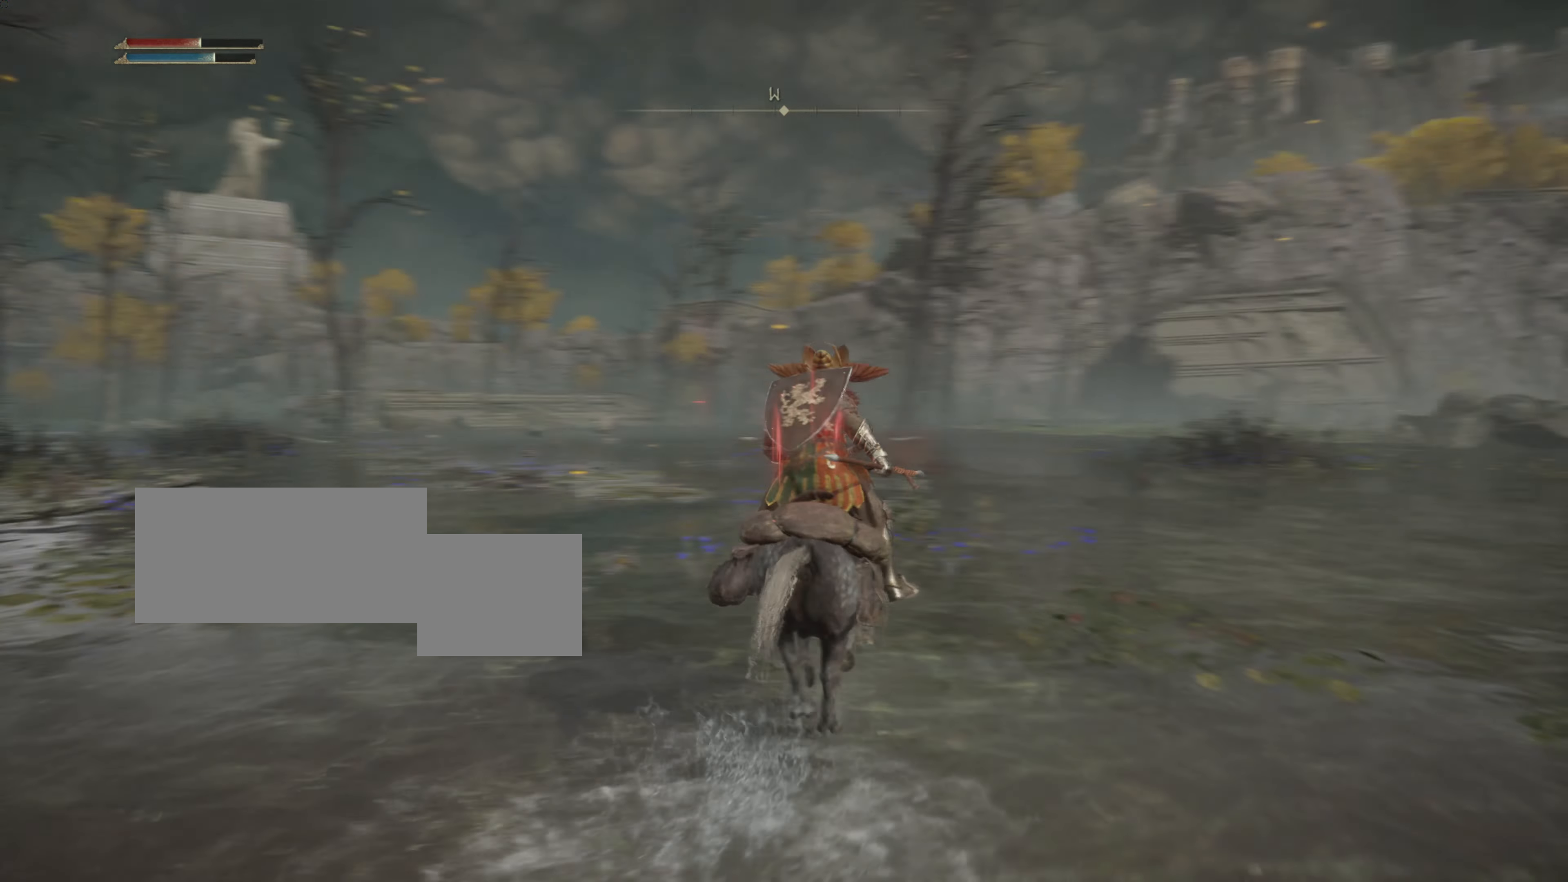
{"buttons": [], "left_stick": "center", "right_stick": "center", "events": [[50, "left_stick", "up-right"], [167, "left_stick", "right"], [283, "right_stick", "center"], [400, "left_stick", "center"]]}
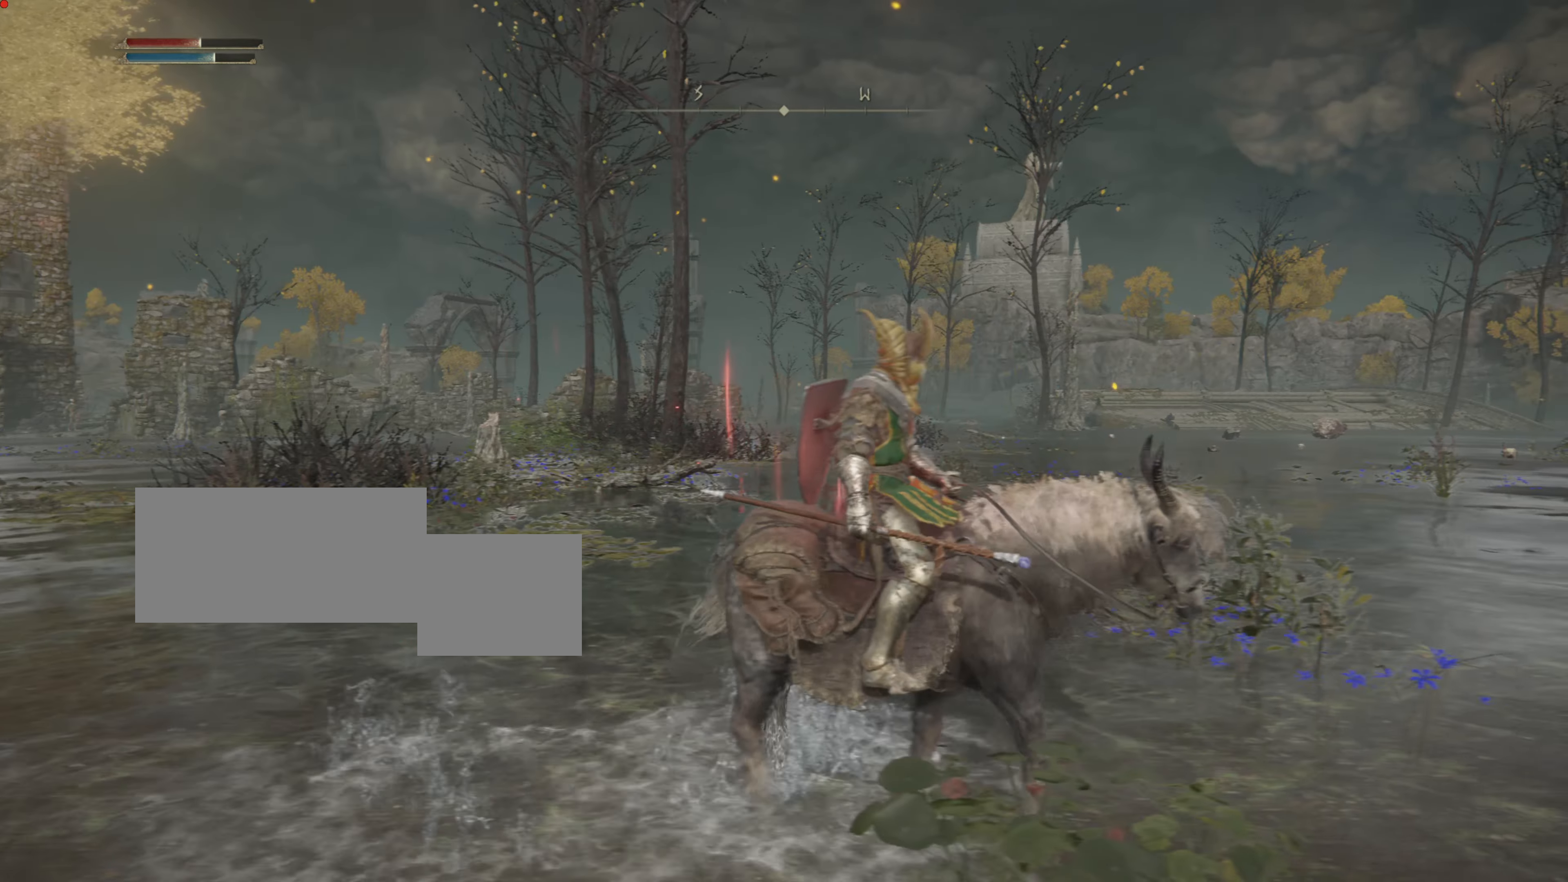
{"buttons": [], "left_stick": "center", "right_stick": "center", "events": []}
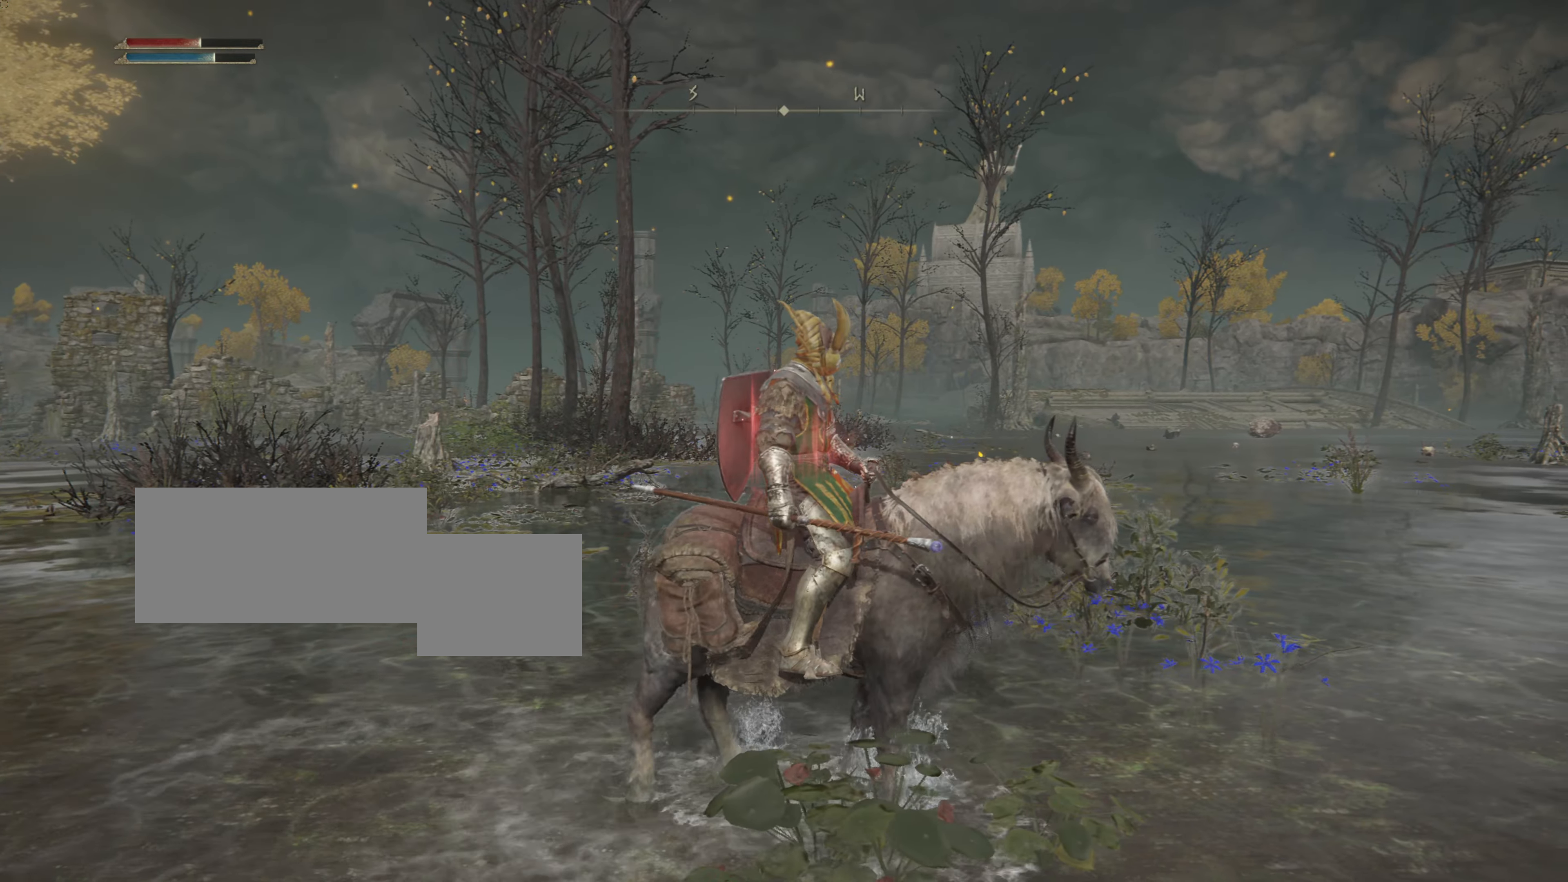
{"buttons": [], "left_stick": "center", "right_stick": "left", "events": [[366, "right_stick", "left"]]}
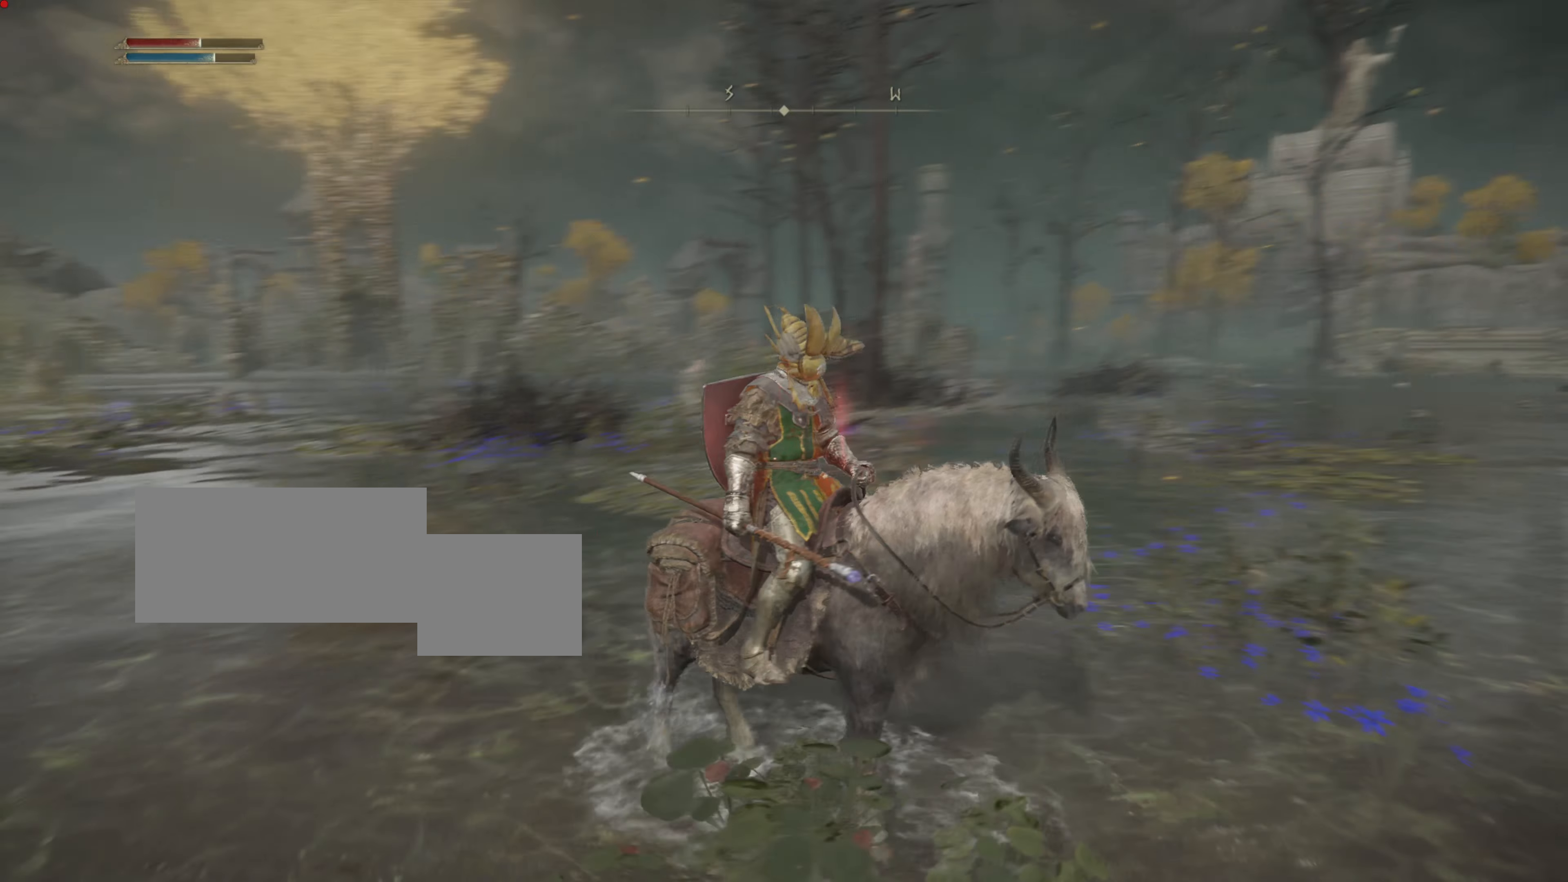
{"buttons": [], "left_stick": "center", "right_stick": "center", "events": [[251, "right_stick", "center"]]}
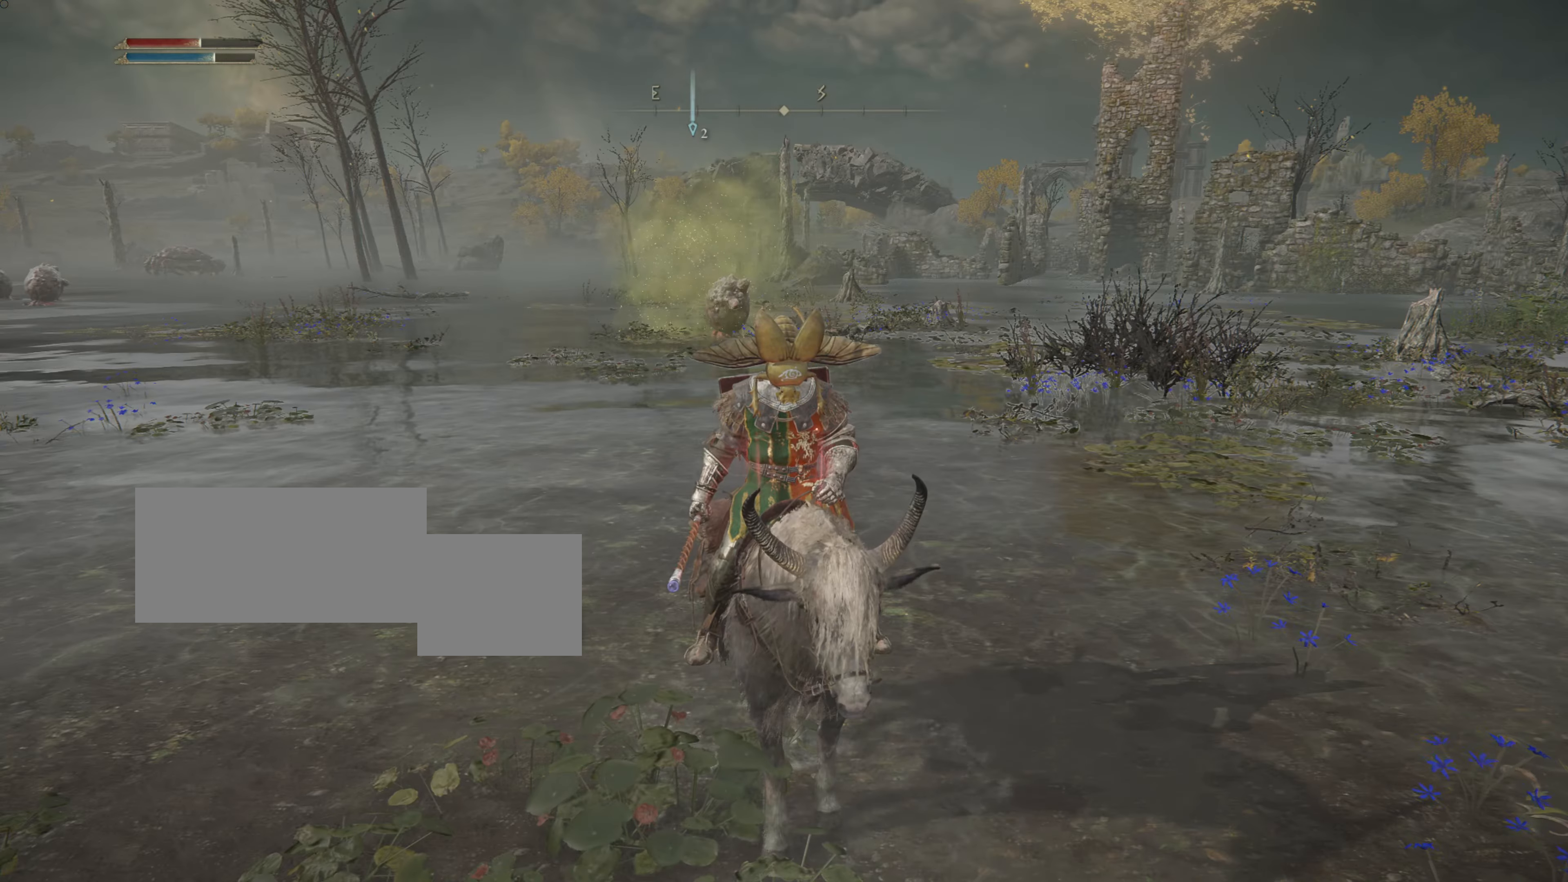
{"buttons": [], "left_stick": "center", "right_stick": "left", "events": [[400, "right_stick", "left"]]}